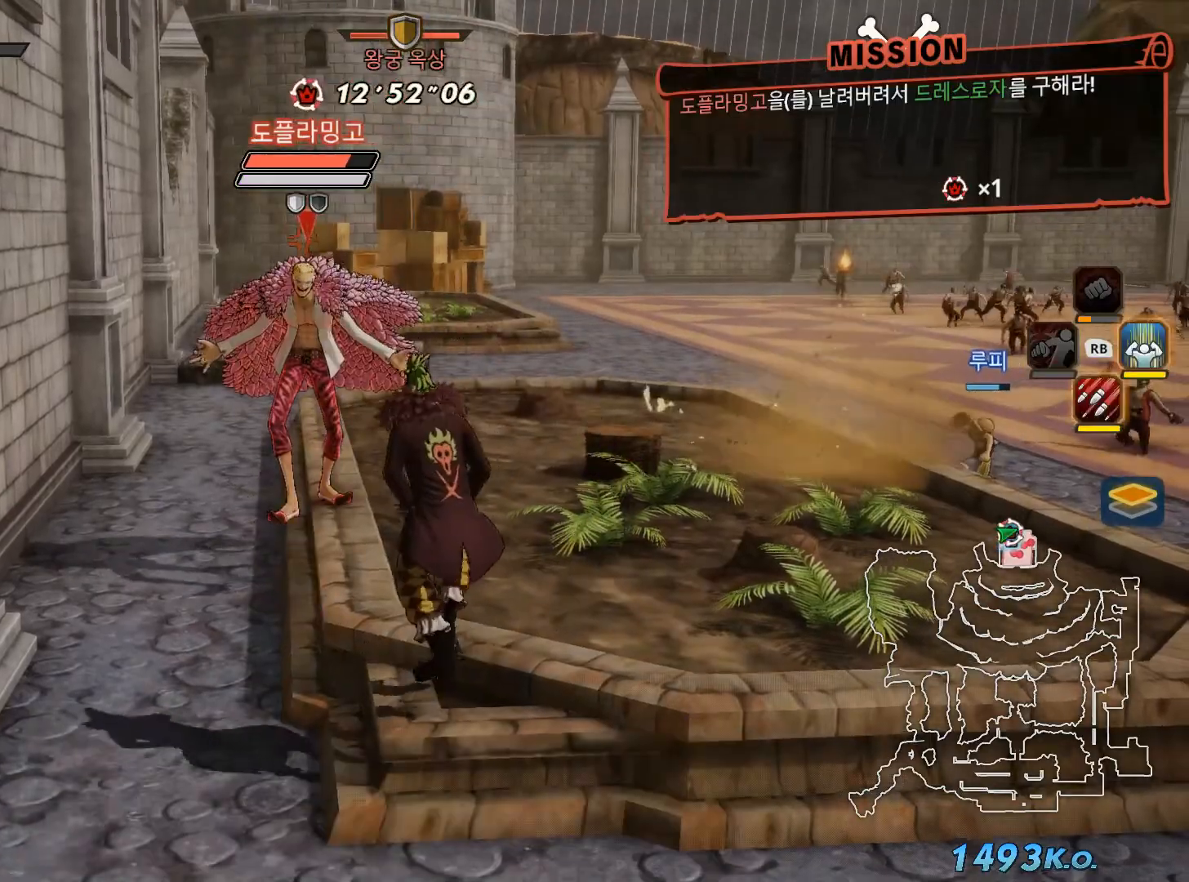
Gameplay with a controller (Xbox layout); each line is a JSON object with the inputs held at the frame after it. "events" lists button and stick changes between this image and that frame as [ms after this image, input, new state], when the widget could be followed in between. Not read: L3.
{"buttons": ["X"], "left_stick": "center", "right_stick": "center", "events": [[17, "X", "down"], [100, "Y", "down"], [117, "X", "up"], [150, "left_stick", "center"], [217, "X", "down"], [333, "X", "up"], [333, "Y", "up"], [433, "X", "down"]]}
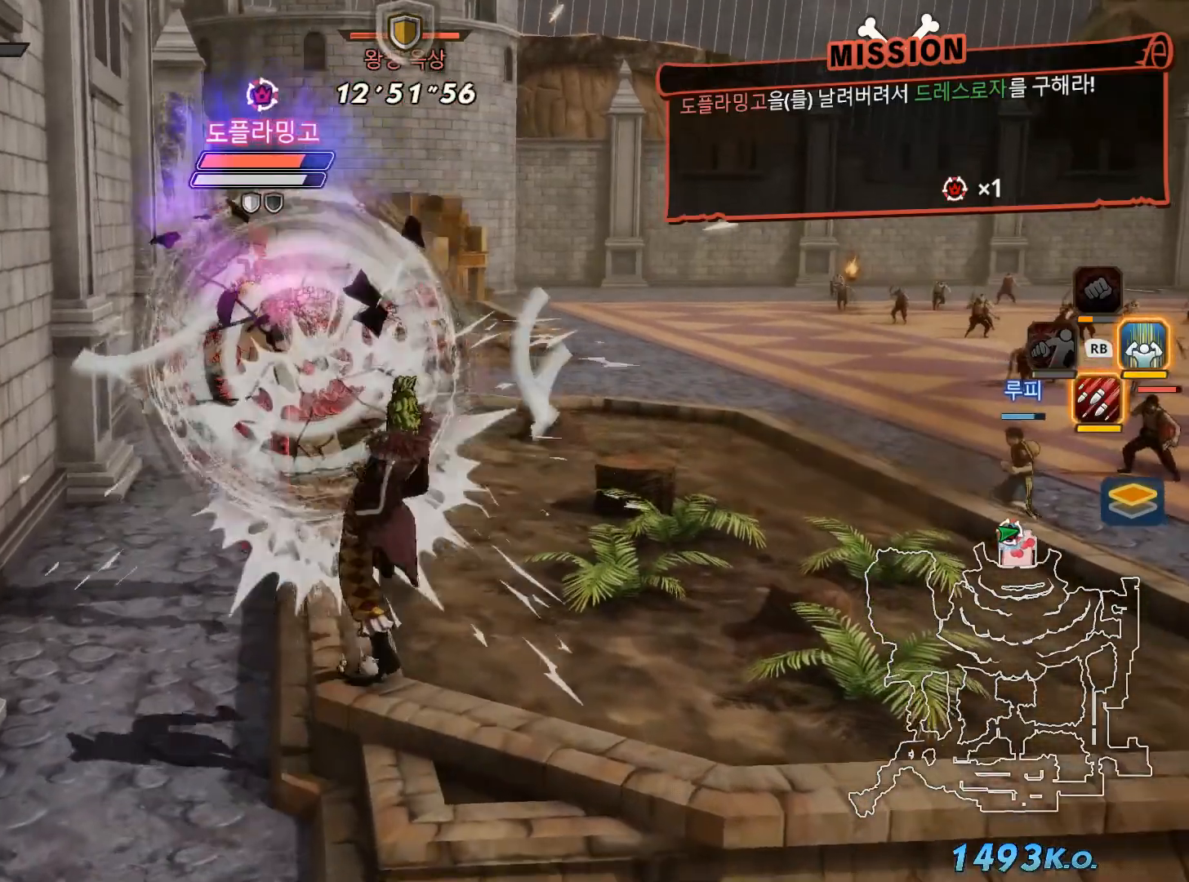
{"buttons": [], "left_stick": "center", "right_stick": "center", "events": [[50, "X", "up"], [150, "X", "down"], [250, "X", "up"], [350, "X", "down"], [433, "X", "up"]]}
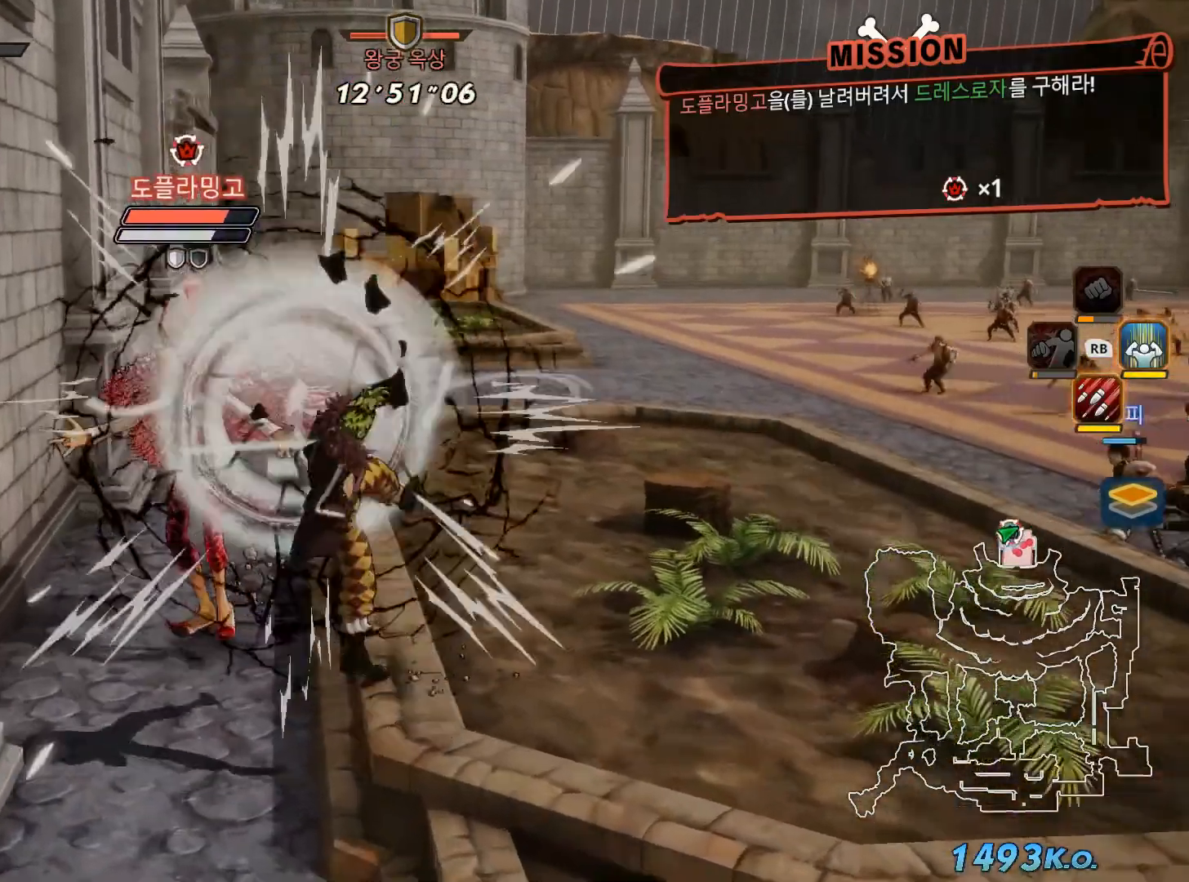
{"buttons": [], "left_stick": "center", "right_stick": "center", "events": [[67, "R1", "down"], [100, "A", "down"], [233, "A", "up"], [317, "A", "down"], [450, "A", "up"], [467, "R1", "up"]]}
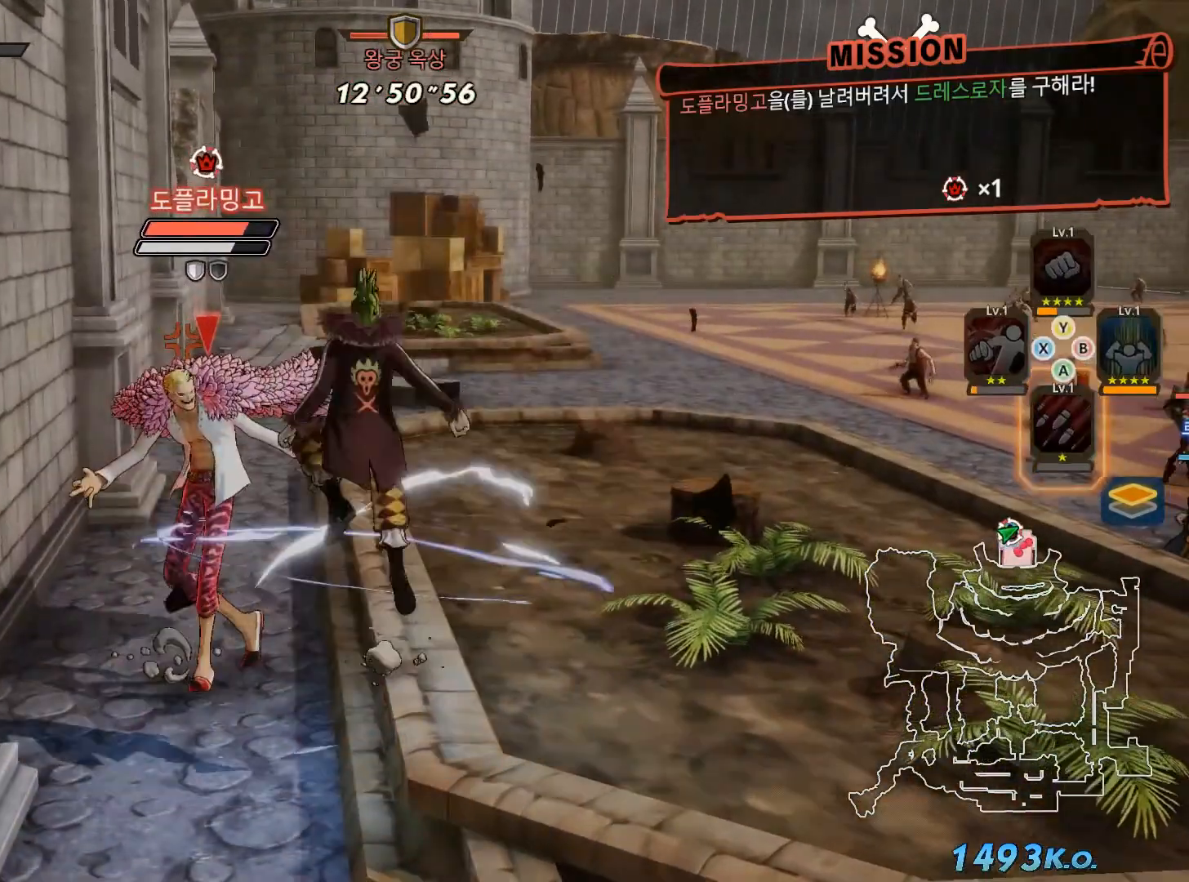
{"buttons": [], "left_stick": "center", "right_stick": "center", "events": []}
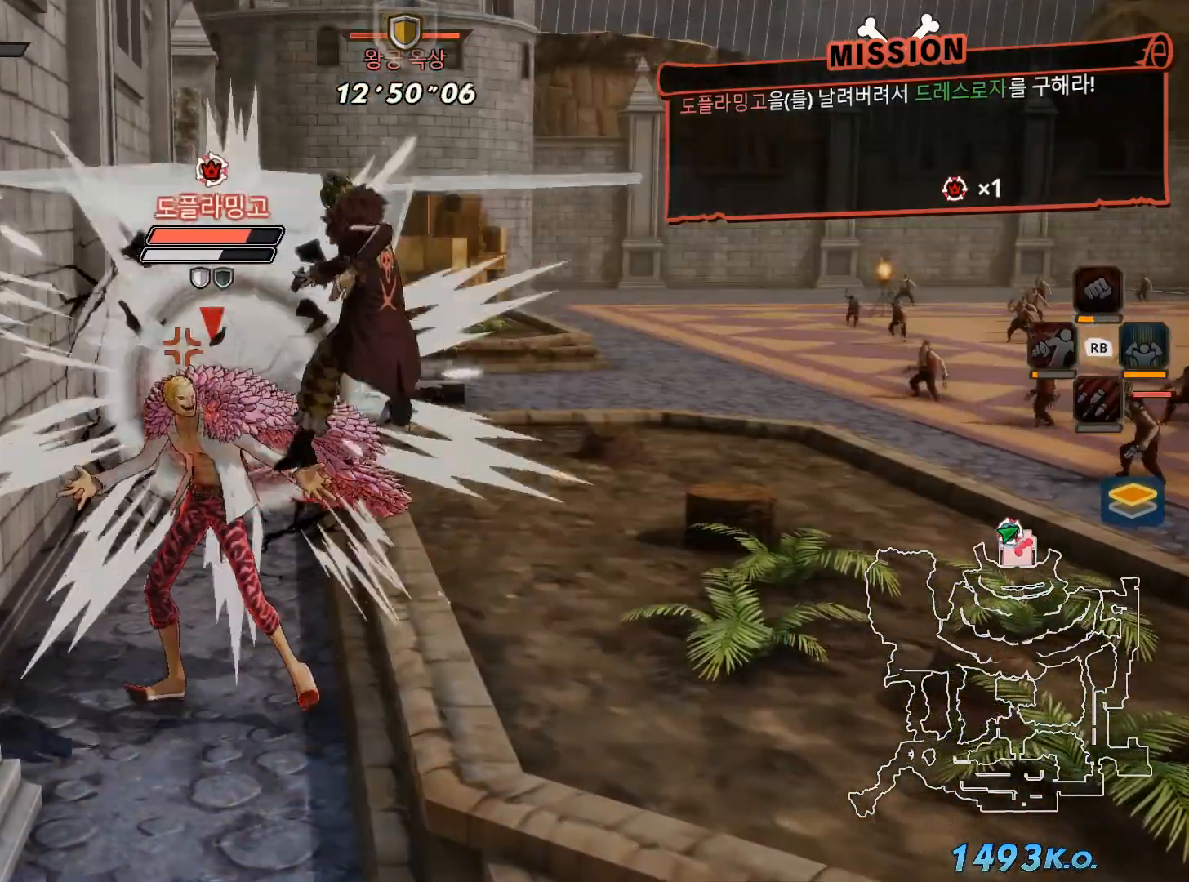
{"buttons": ["B", "R1"], "left_stick": "center", "right_stick": "center"}
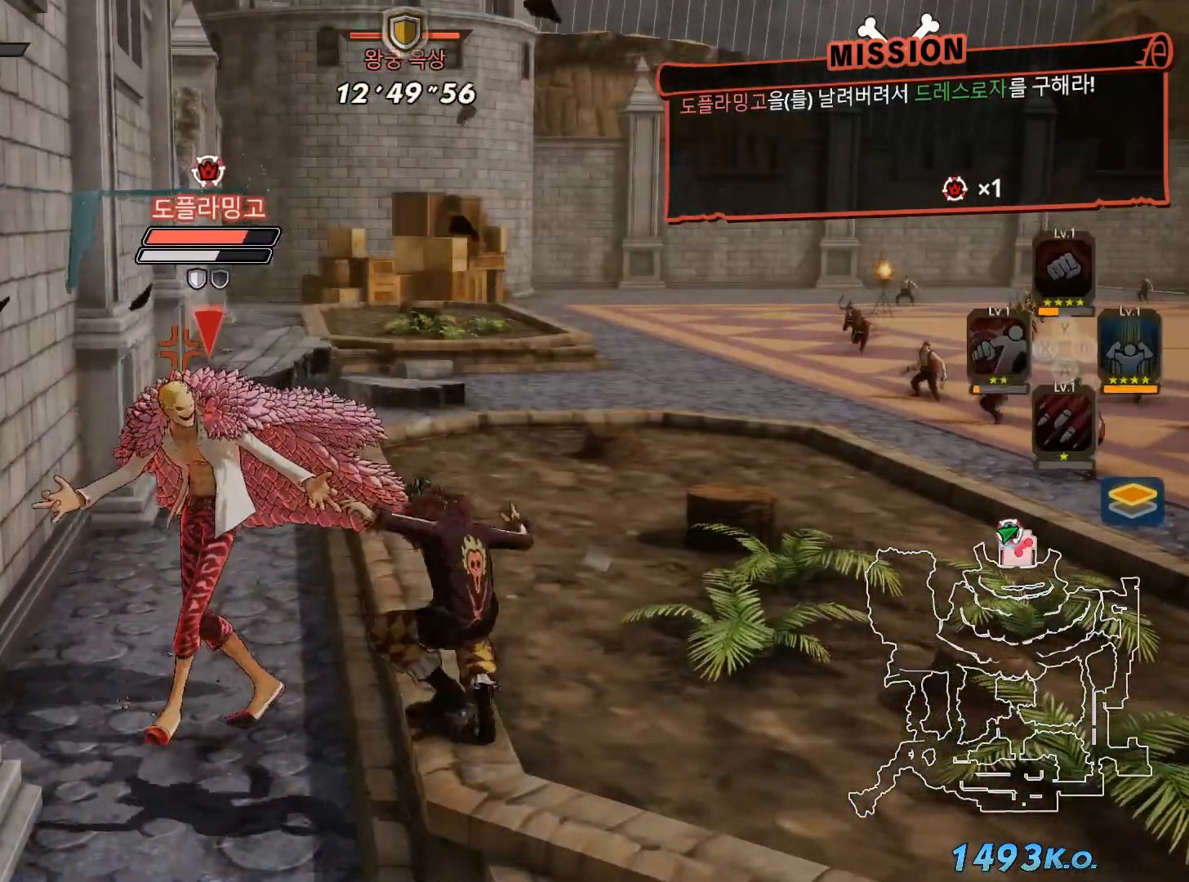
{"buttons": ["B", "R1"], "left_stick": "center", "right_stick": "center", "events": [[83, "B", "up"], [133, "B", "down"], [167, "Y", "down"], [217, "B", "up"], [317, "B", "down"], [317, "Y", "up"], [383, "B", "up"], [383, "Y", "down"], [483, "B", "down"], [483, "Y", "up"]]}
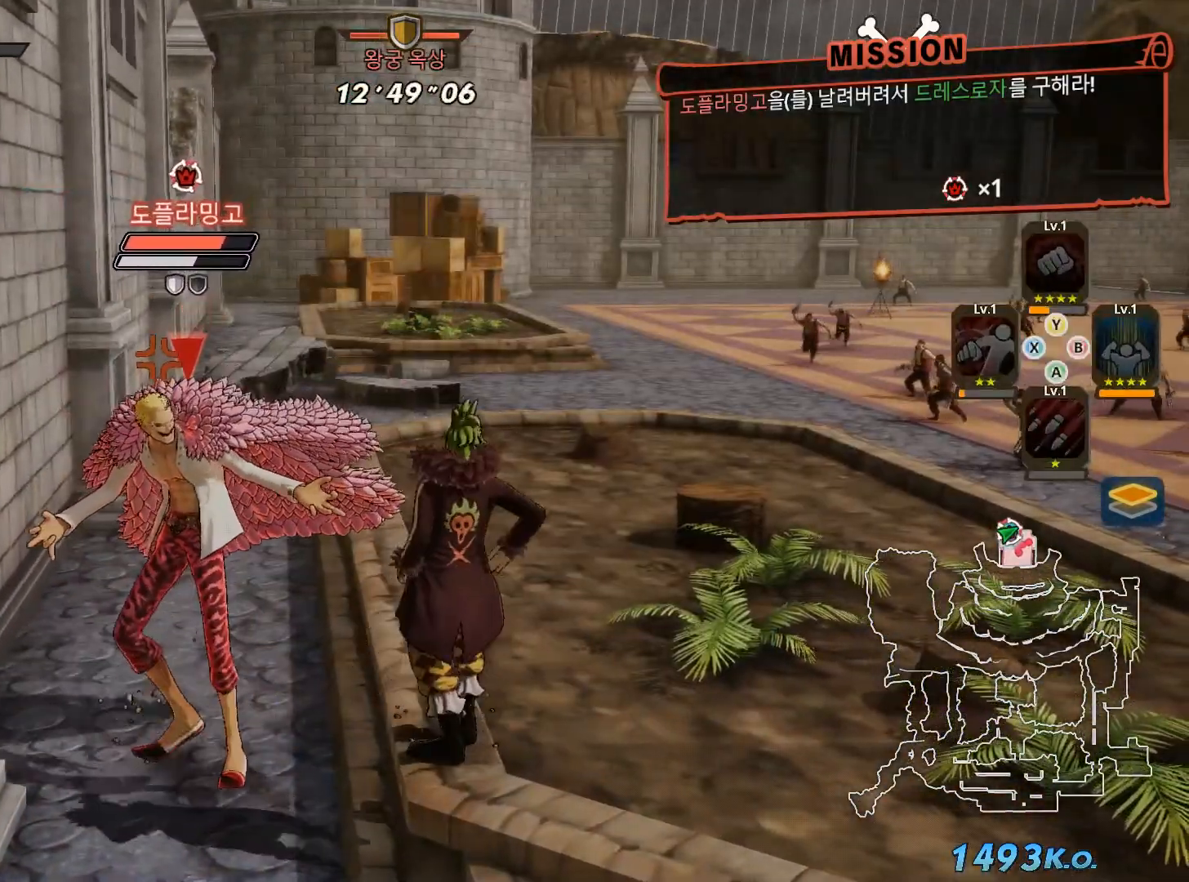
{"buttons": ["Y", "R1"], "left_stick": "center", "right_stick": "center"}
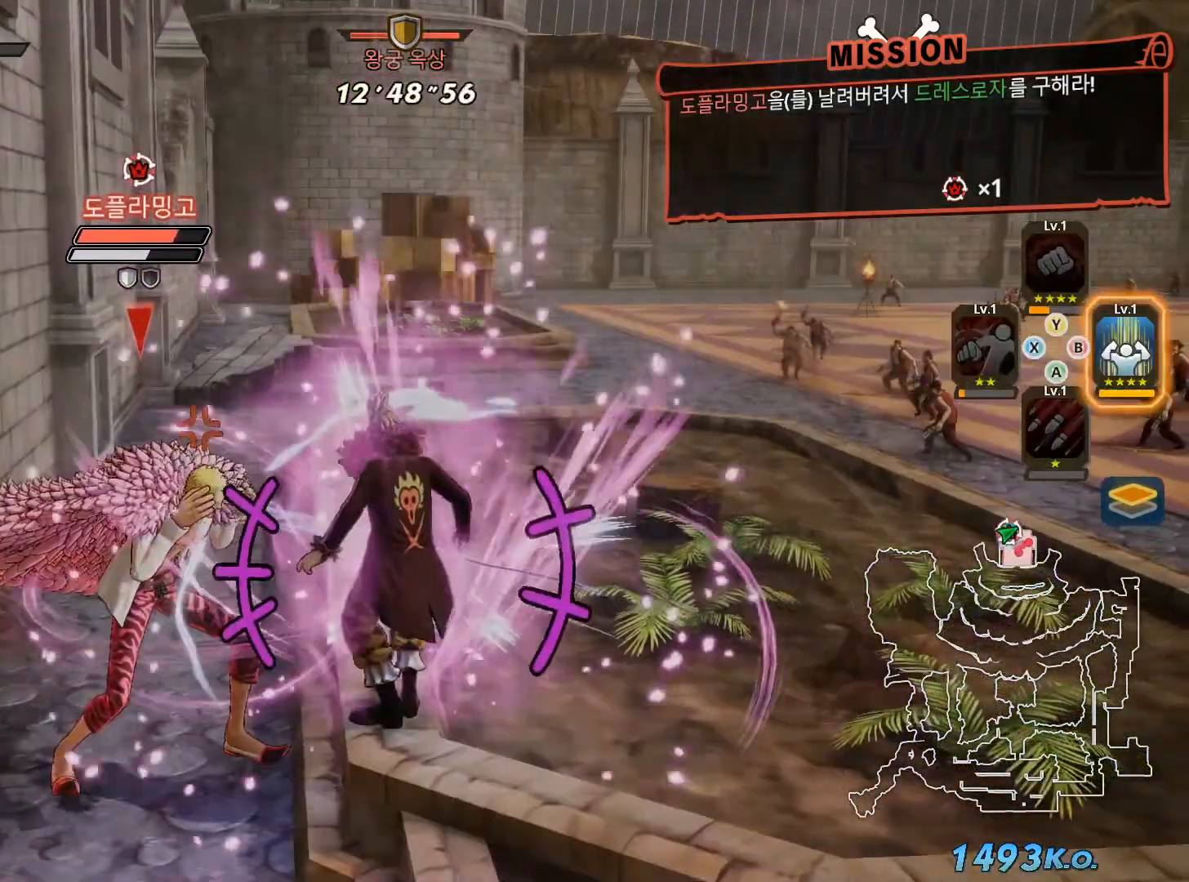
{"buttons": [], "left_stick": "center", "right_stick": "center", "events": [[17, "B", "down"], [17, "Y", "up"], [133, "B", "up"], [250, "R1", "up"]]}